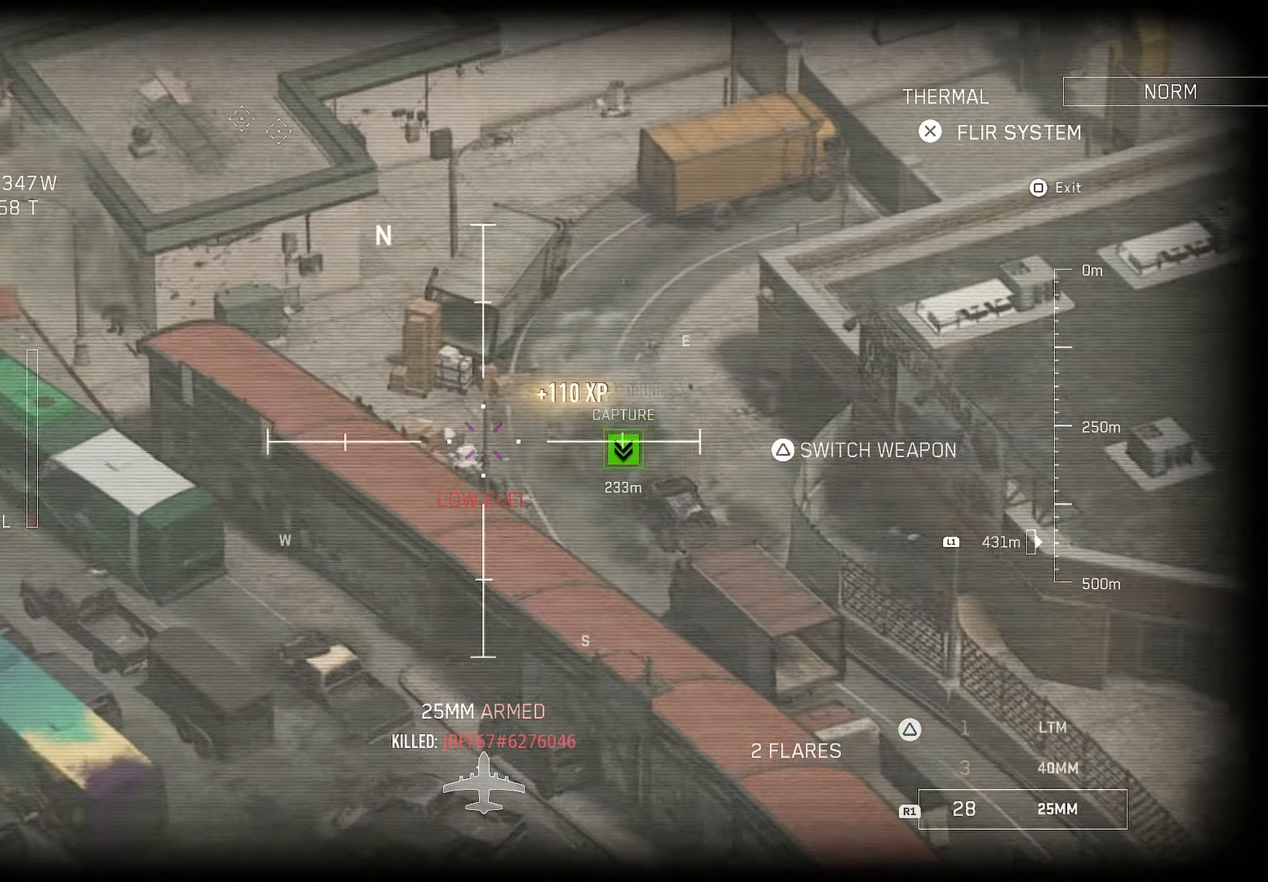
Gameplay with a controller (PlayStation layout); each line is a JSON object with the inputs held at the frame after it. "events" lists button and stick changes between this image and that frame as [ms after this image, input, new state], when the widget could be followed in between.
{"buttons": ["L1"], "left_stick": "center", "right_stick": "up-left", "events": [[150, "right_stick", "up-left"], [250, "right_stick", "up"], [433, "right_stick", "up-left"]]}
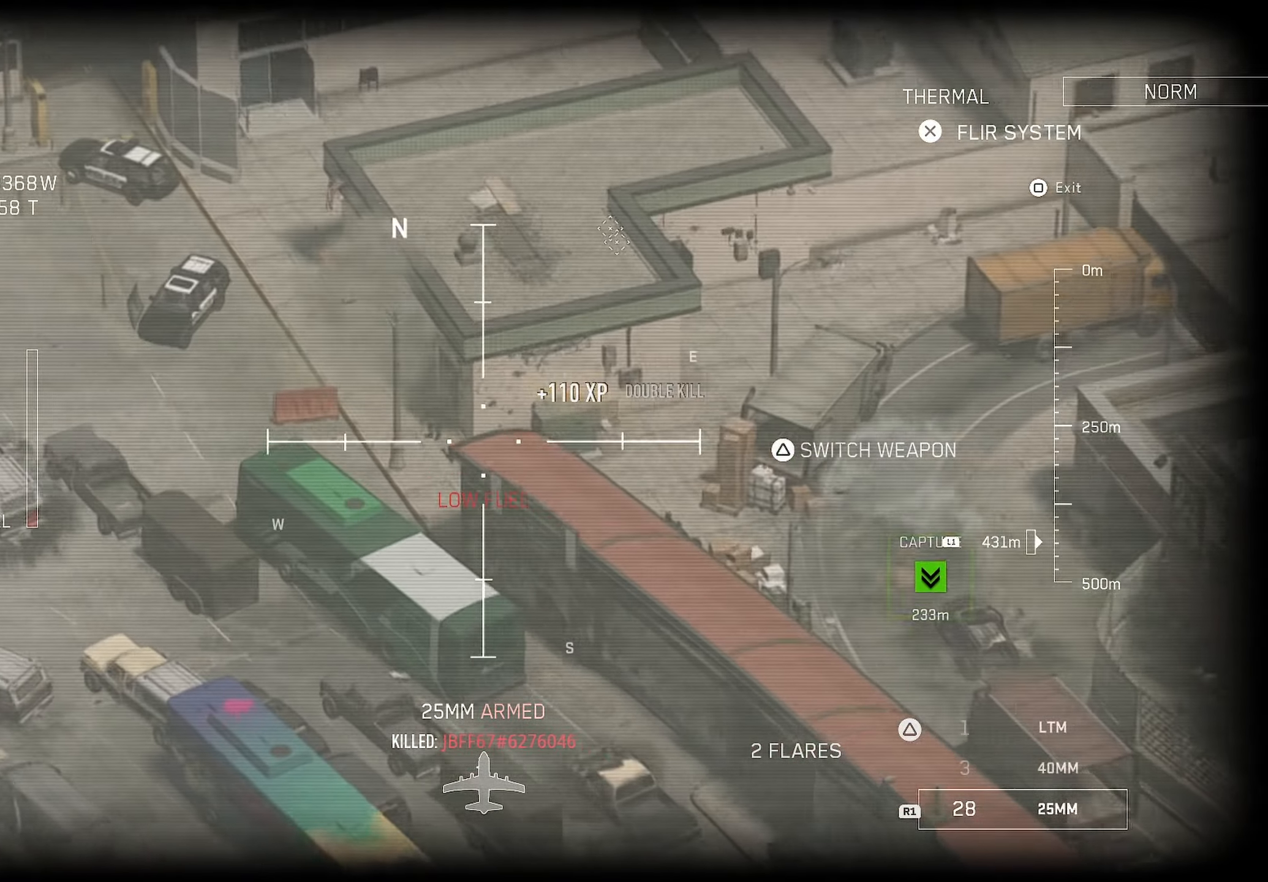
{"buttons": ["L1"], "left_stick": "center", "right_stick": "center", "events": [[200, "right_stick", "center"], [367, "R1", "down"], [367, "right_stick", "up-left"], [467, "R1", "up"], [467, "right_stick", "center"]]}
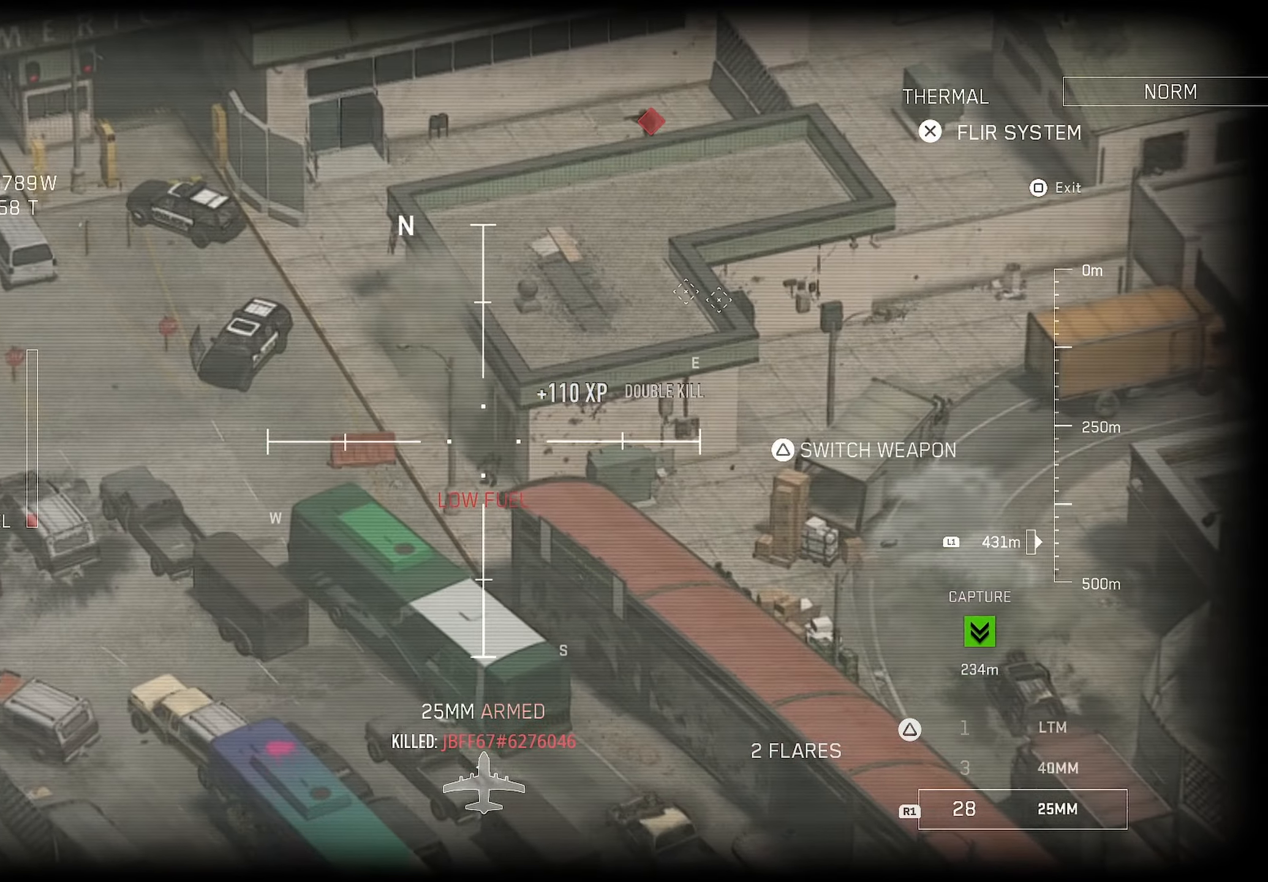
{"buttons": ["L1"], "left_stick": "center", "right_stick": "up", "events": [[33, "TRIANGLE", "down"], [67, "TRIANGLE", "up"], [367, "right_stick", "right"], [417, "right_stick", "up"]]}
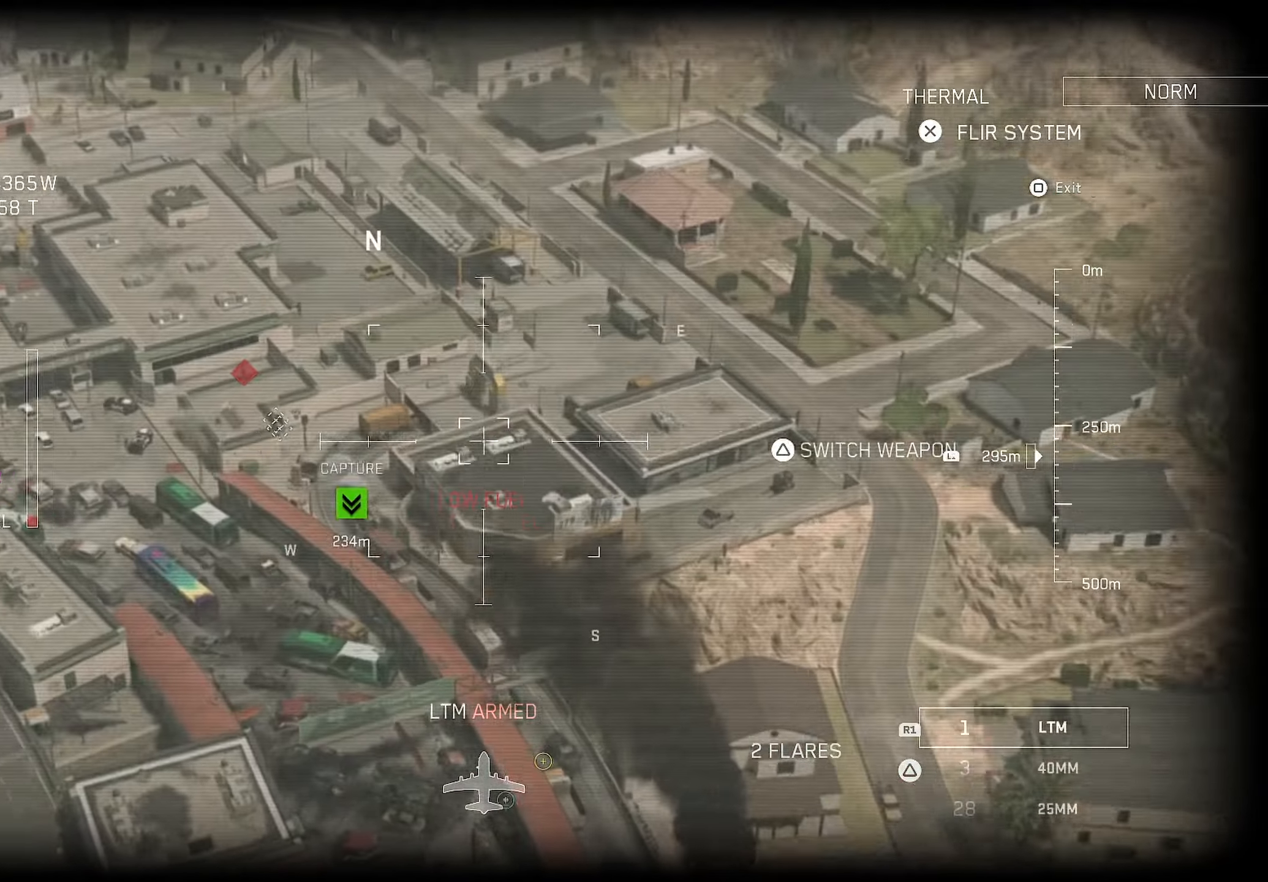
{"buttons": ["L1"], "left_stick": "center", "right_stick": "down", "events": [[83, "right_stick", "left"], [167, "right_stick", "center"], [333, "R1", "down"], [467, "right_stick", "down"], [483, "R1", "up"]]}
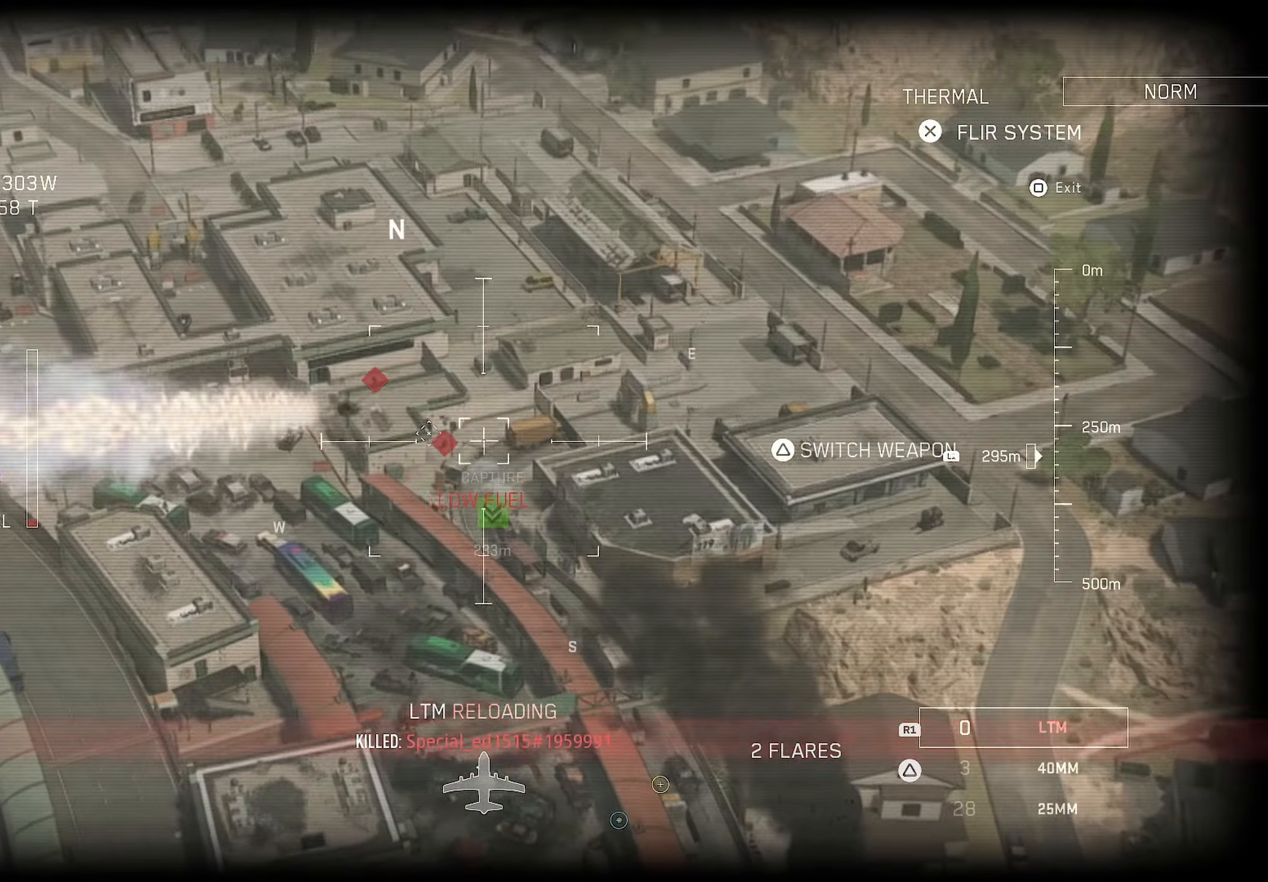
{"buttons": ["L1"], "left_stick": "center", "right_stick": "center", "events": [[150, "right_stick", "center"]]}
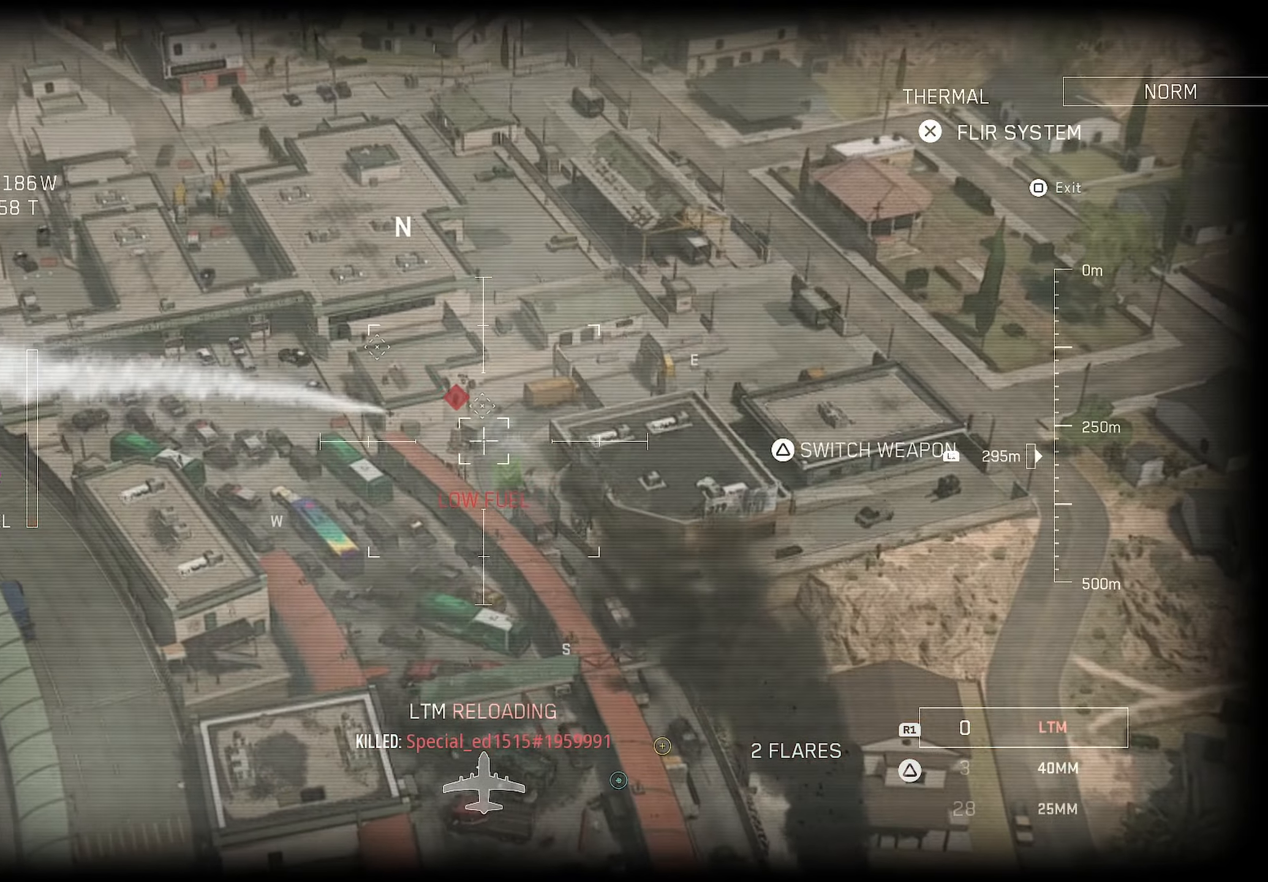
{"buttons": ["L1"], "left_stick": "center", "right_stick": "center", "events": []}
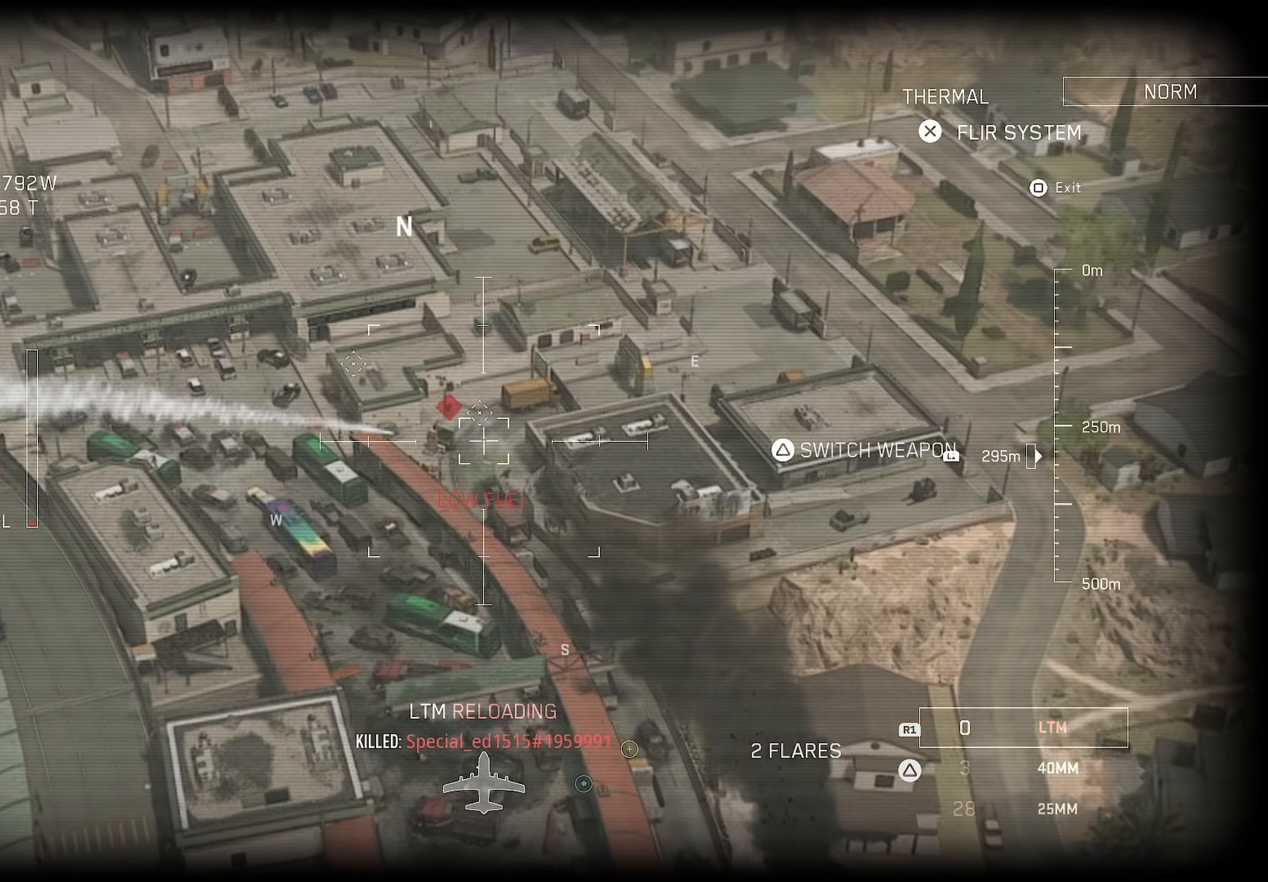
{"buttons": ["L1"], "left_stick": "center", "right_stick": "right", "events": [[167, "right_stick", "right"]]}
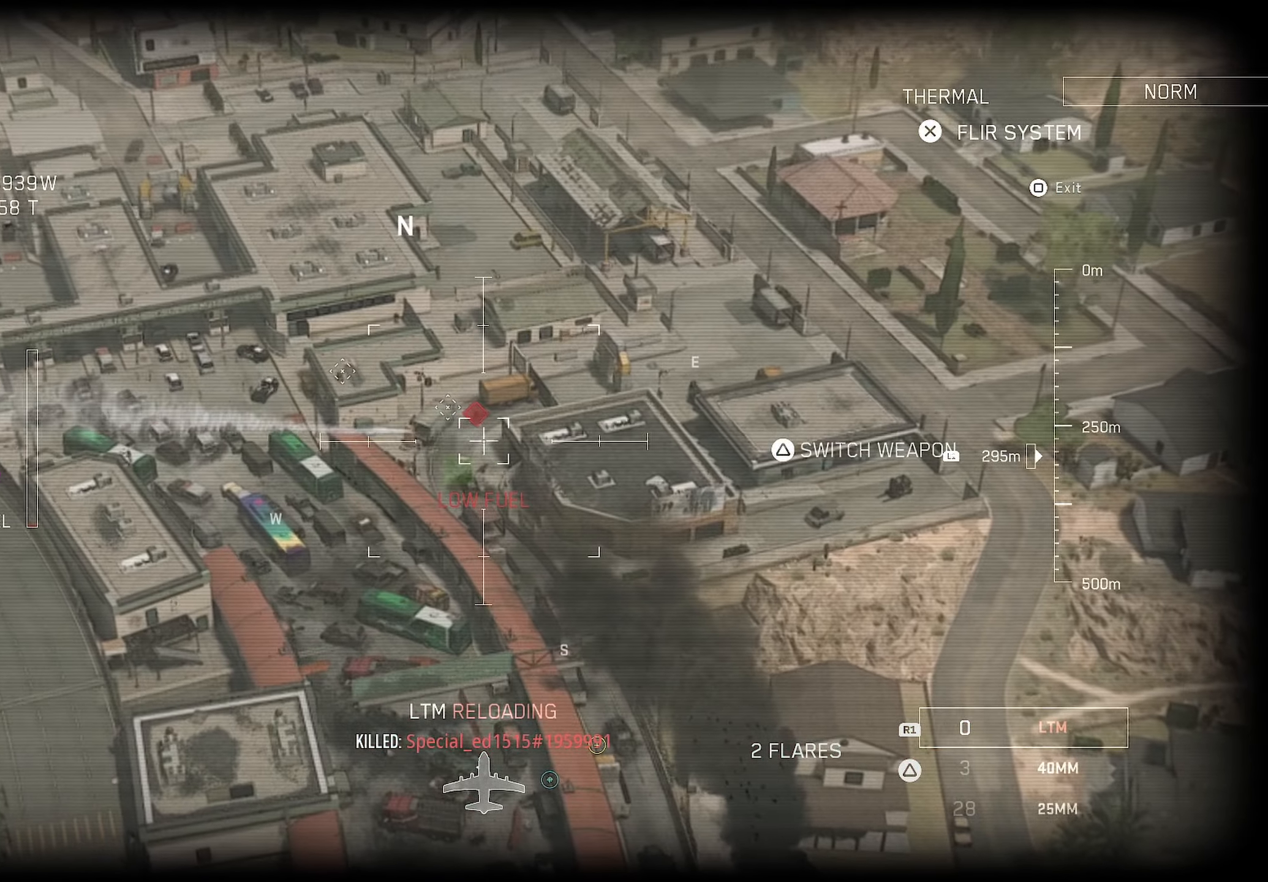
{"buttons": ["L1"], "left_stick": "center", "right_stick": "center", "events": [[50, "right_stick", "center"], [133, "R1", "down"], [200, "R1", "up"]]}
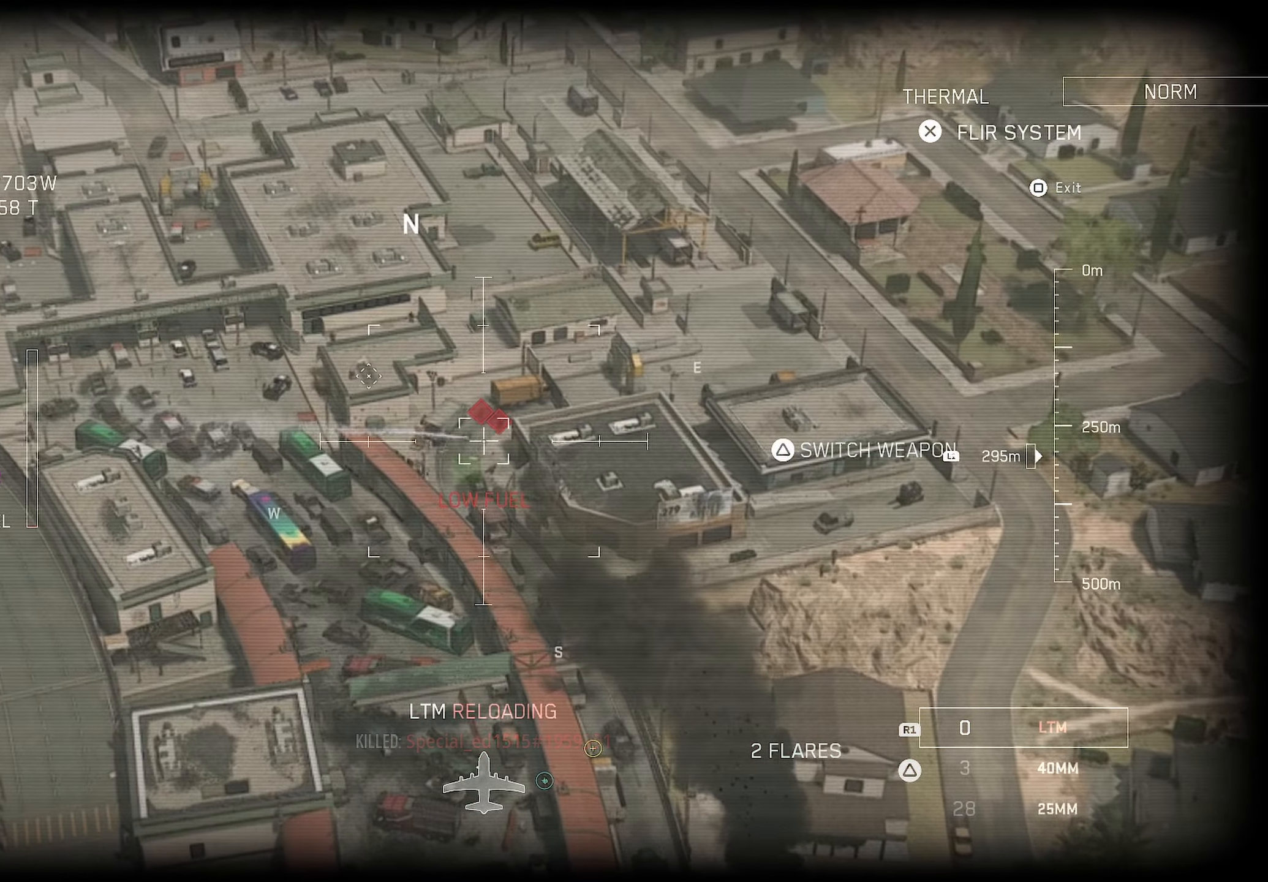
{"buttons": ["L1"], "left_stick": "center", "right_stick": "up", "events": [[167, "TRIANGLE", "down"], [233, "TRIANGLE", "up"], [484, "right_stick", "up"]]}
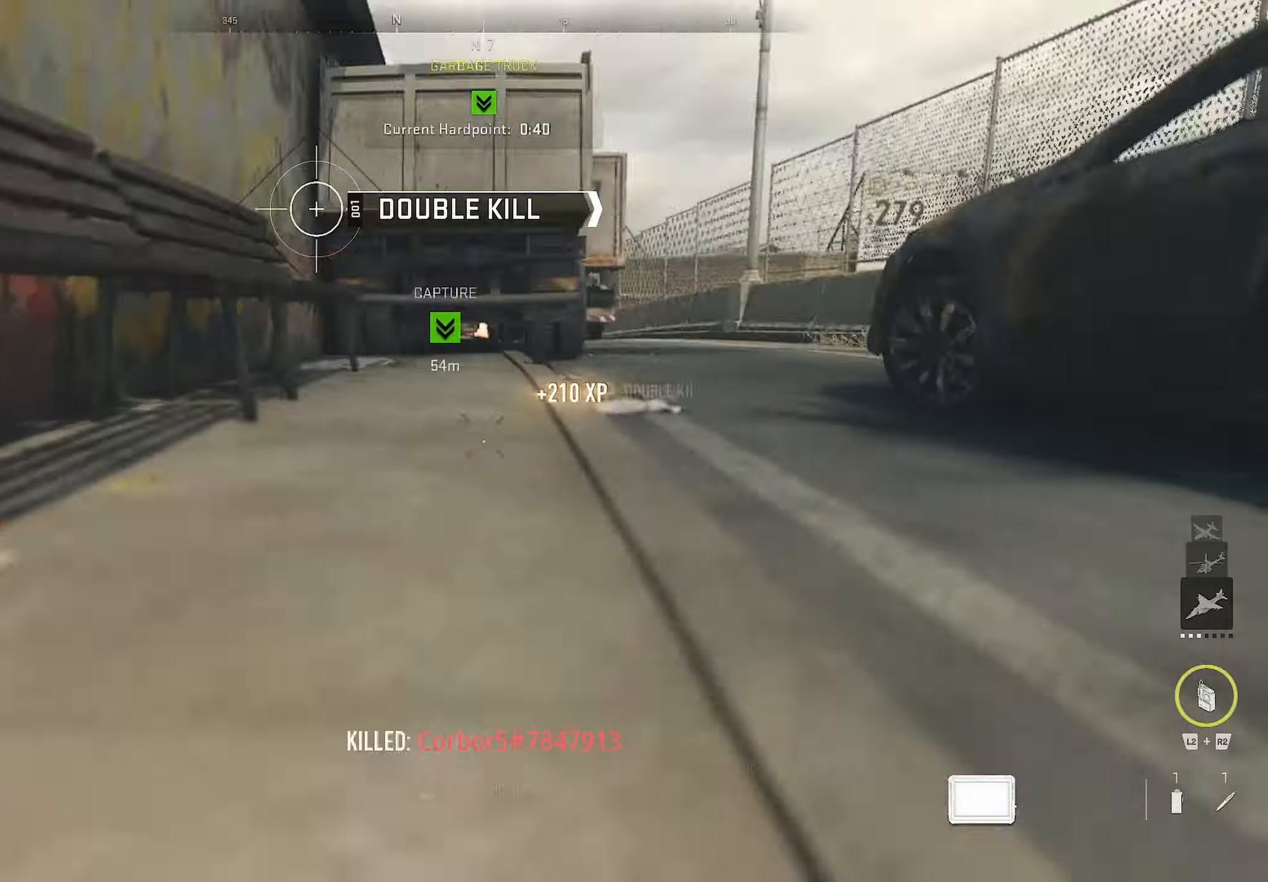
{"buttons": ["L1"], "left_stick": "center", "right_stick": "center", "events": [[267, "right_stick", "center"]]}
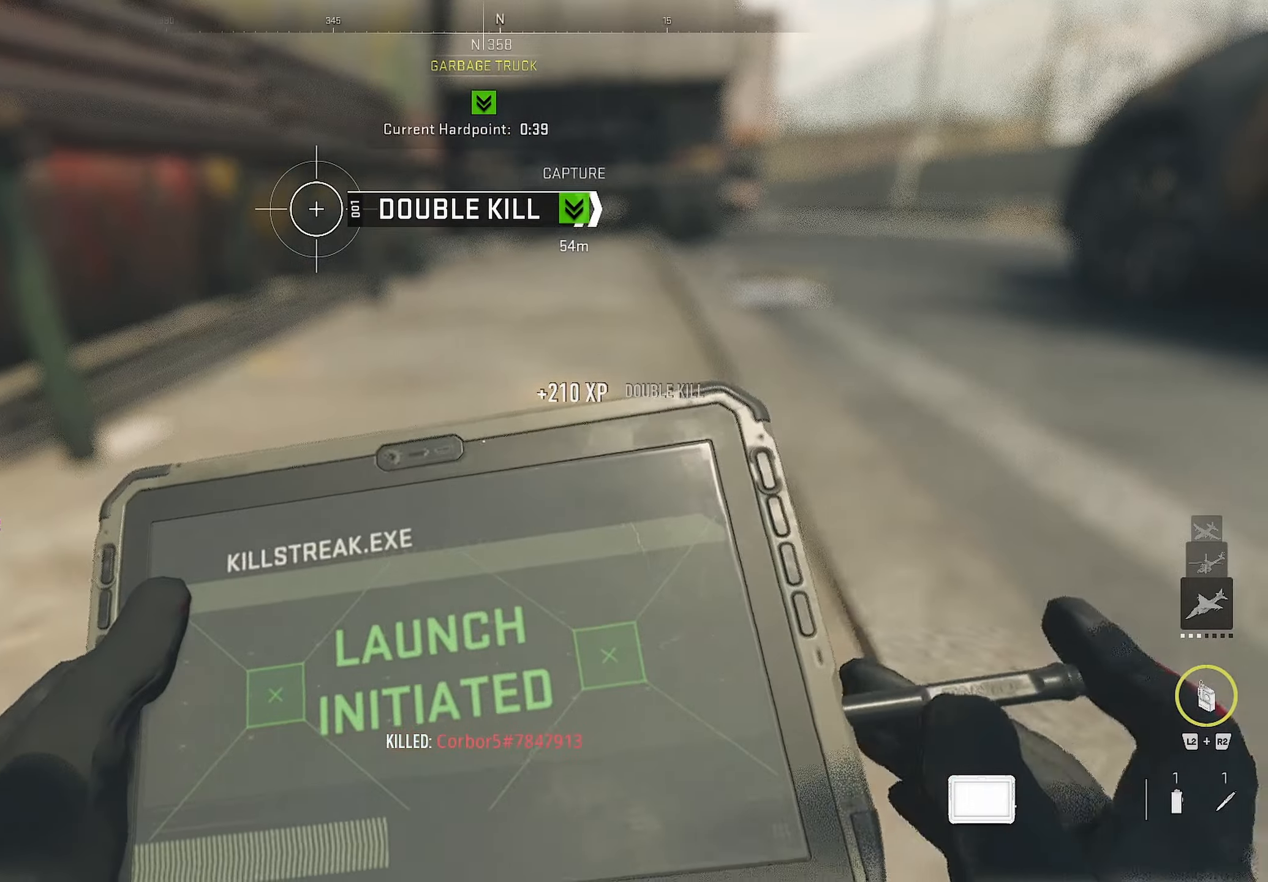
{"buttons": [], "left_stick": "center", "right_stick": "center", "events": [[67, "L1", "up"]]}
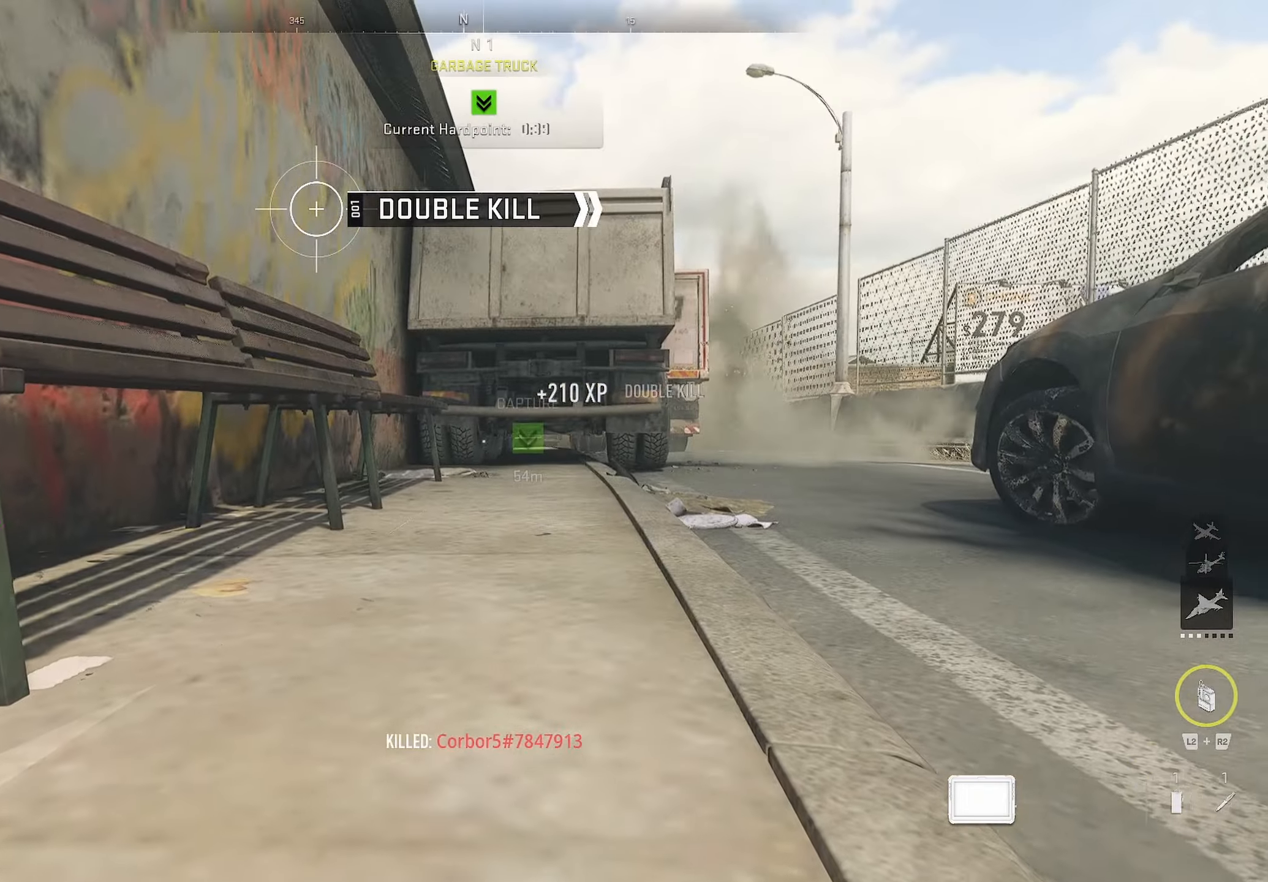
{"buttons": [], "left_stick": "up-left", "right_stick": "right", "events": [[17, "CROSS", "down"], [17, "left_stick", "down-left"], [234, "left_stick", "up-left"], [367, "CROSS", "up"], [367, "right_stick", "right"]]}
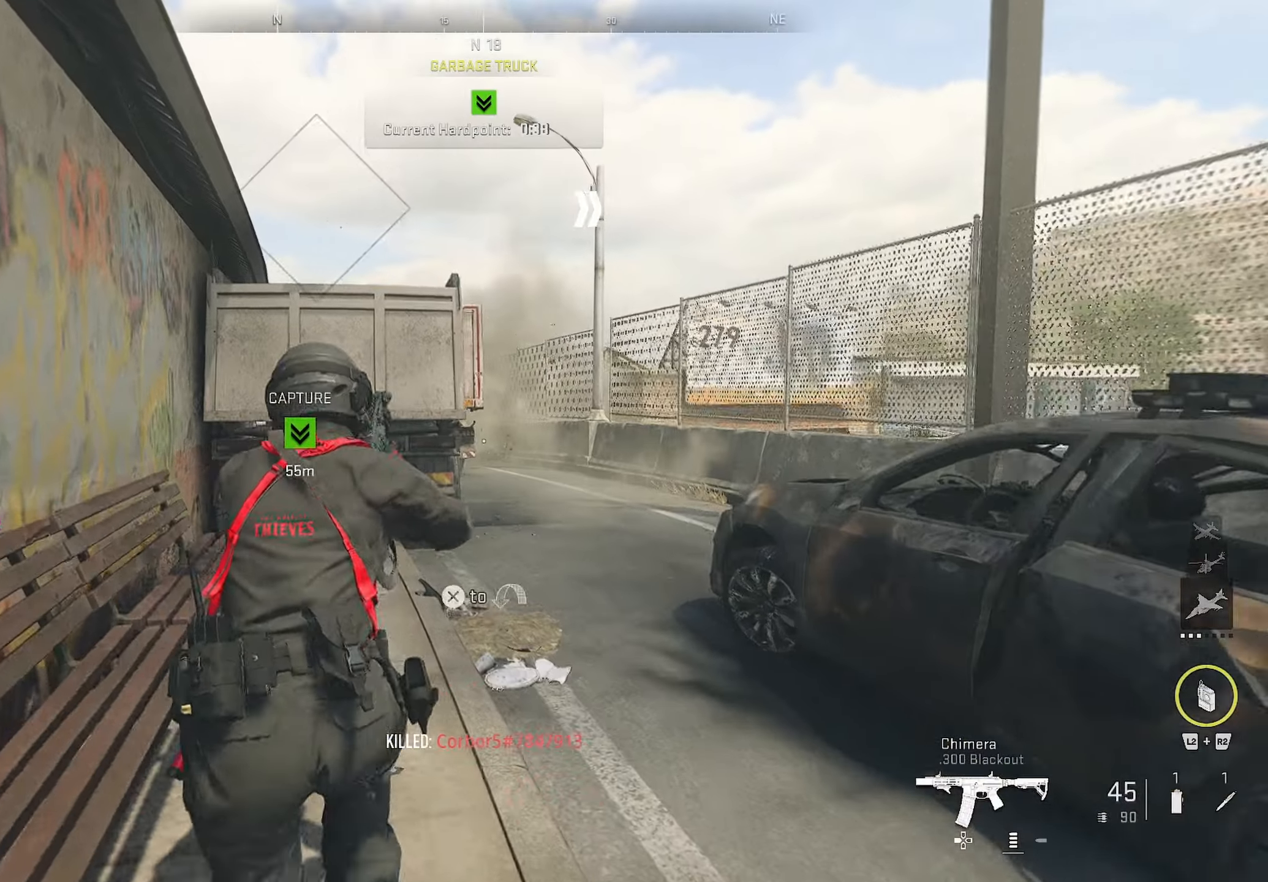
{"buttons": [], "left_stick": "up-right", "right_stick": "center", "events": [[84, "right_stick", "center"], [167, "left_stick", "up-right"], [217, "right_stick", "right"], [317, "right_stick", "center"], [417, "TRIANGLE", "down"], [500, "TRIANGLE", "up"]]}
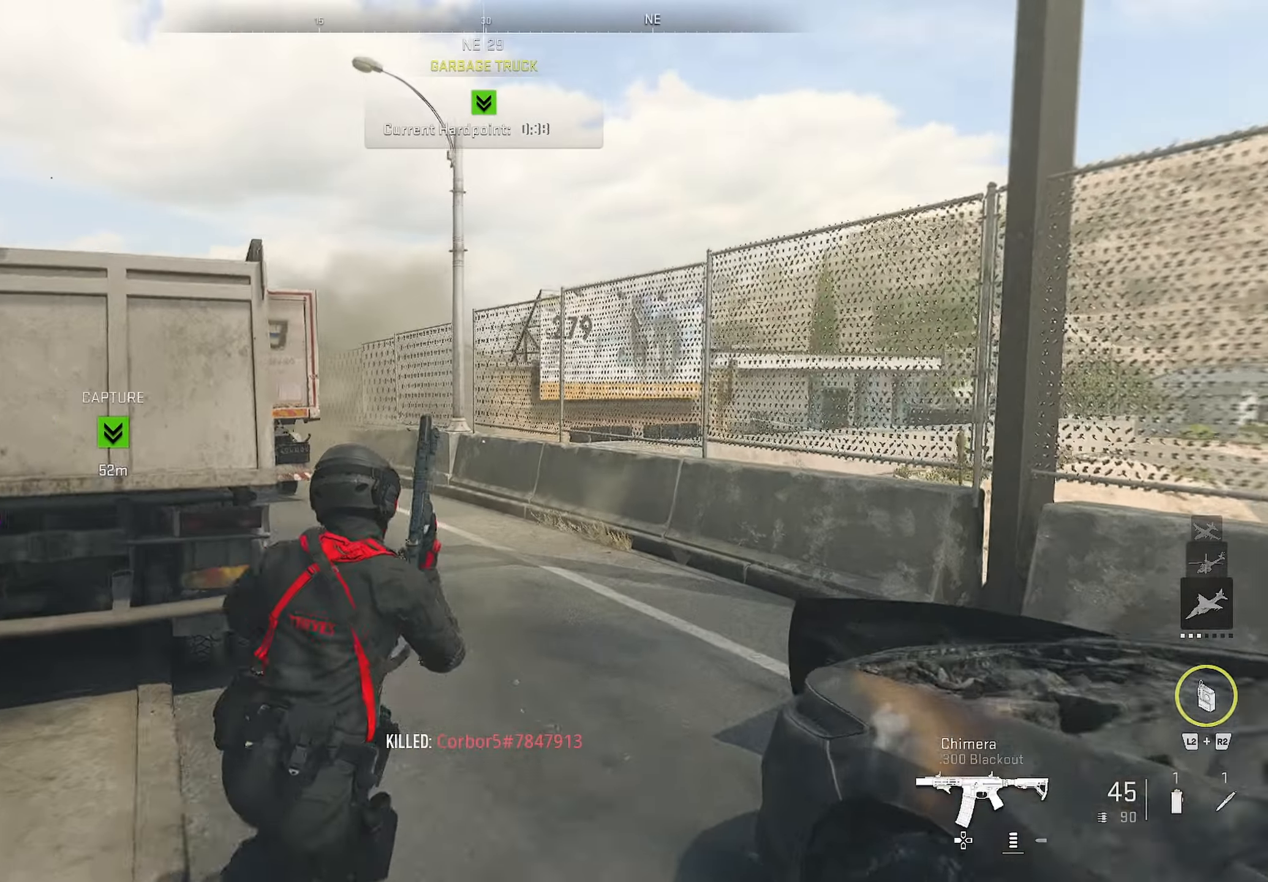
{"buttons": [], "left_stick": "up", "right_stick": "center", "events": [[100, "left_stick", "up"], [134, "L3", "down"], [134, "right_stick", "left"], [434, "L3", "up"], [434, "right_stick", "center"]]}
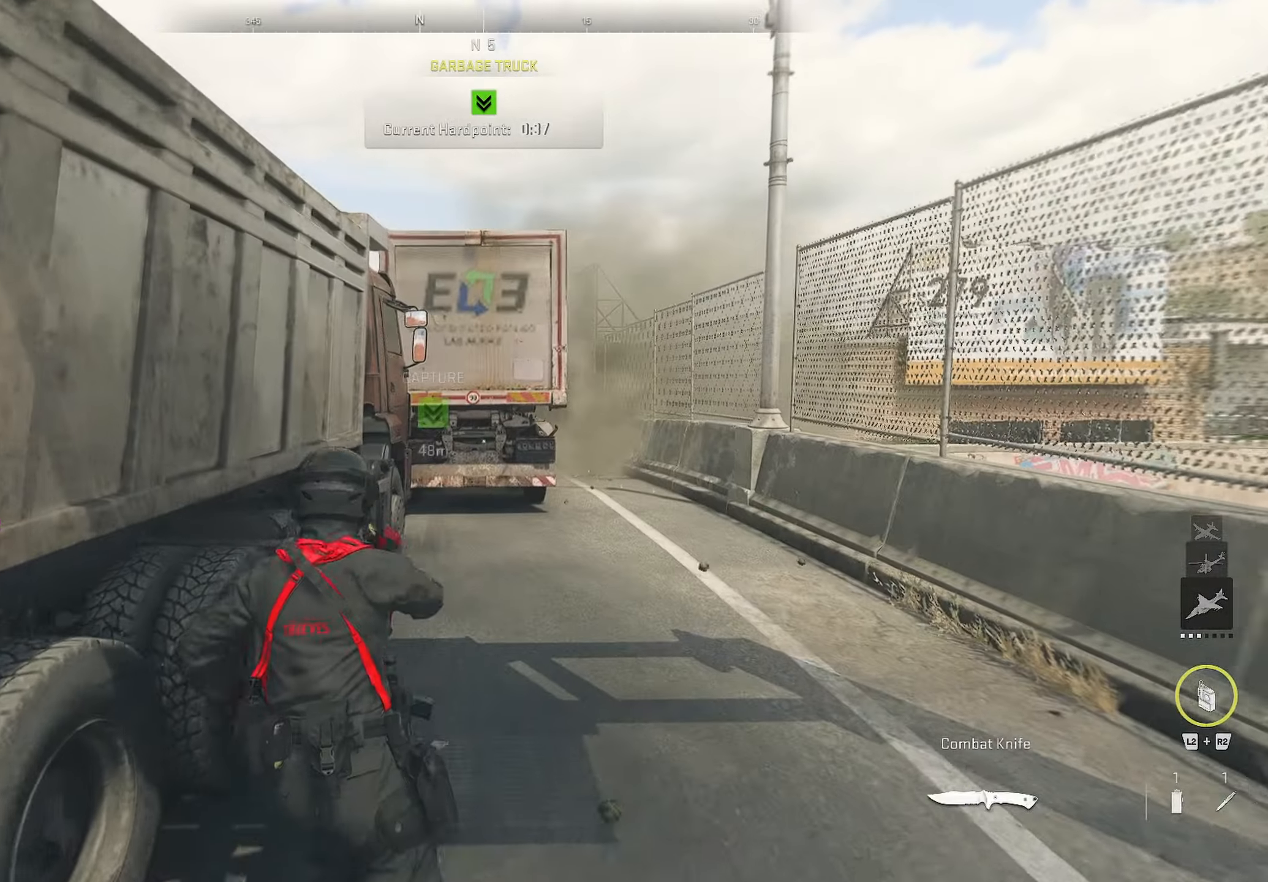
{"buttons": [], "left_stick": "up", "right_stick": "center", "events": []}
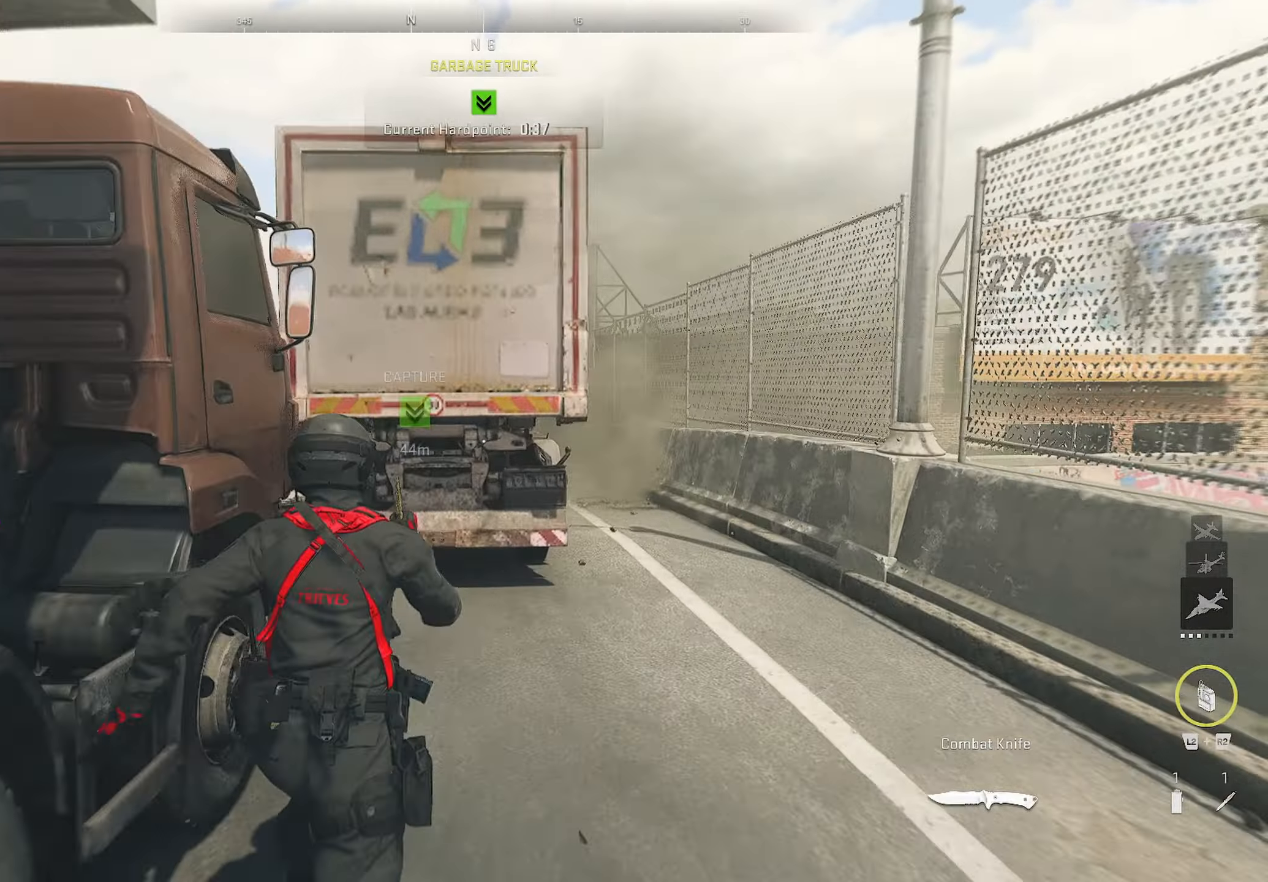
{"buttons": [], "left_stick": "up", "right_stick": "left", "events": [[17, "right_stick", "left"], [267, "right_stick", "center"], [317, "right_stick", "left"]]}
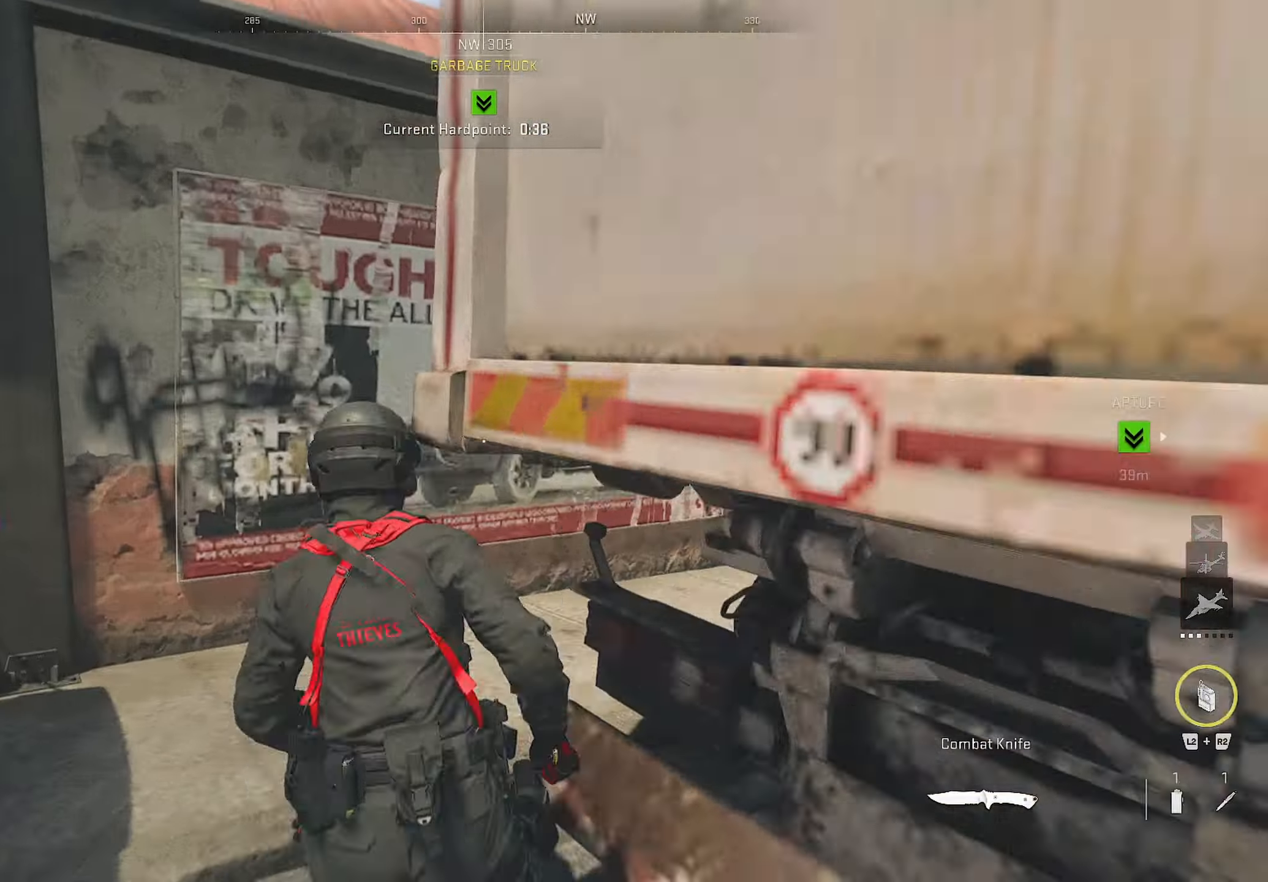
{"buttons": [], "left_stick": "up", "right_stick": "center", "events": [[17, "right_stick", "up-right"], [250, "right_stick", "center"]]}
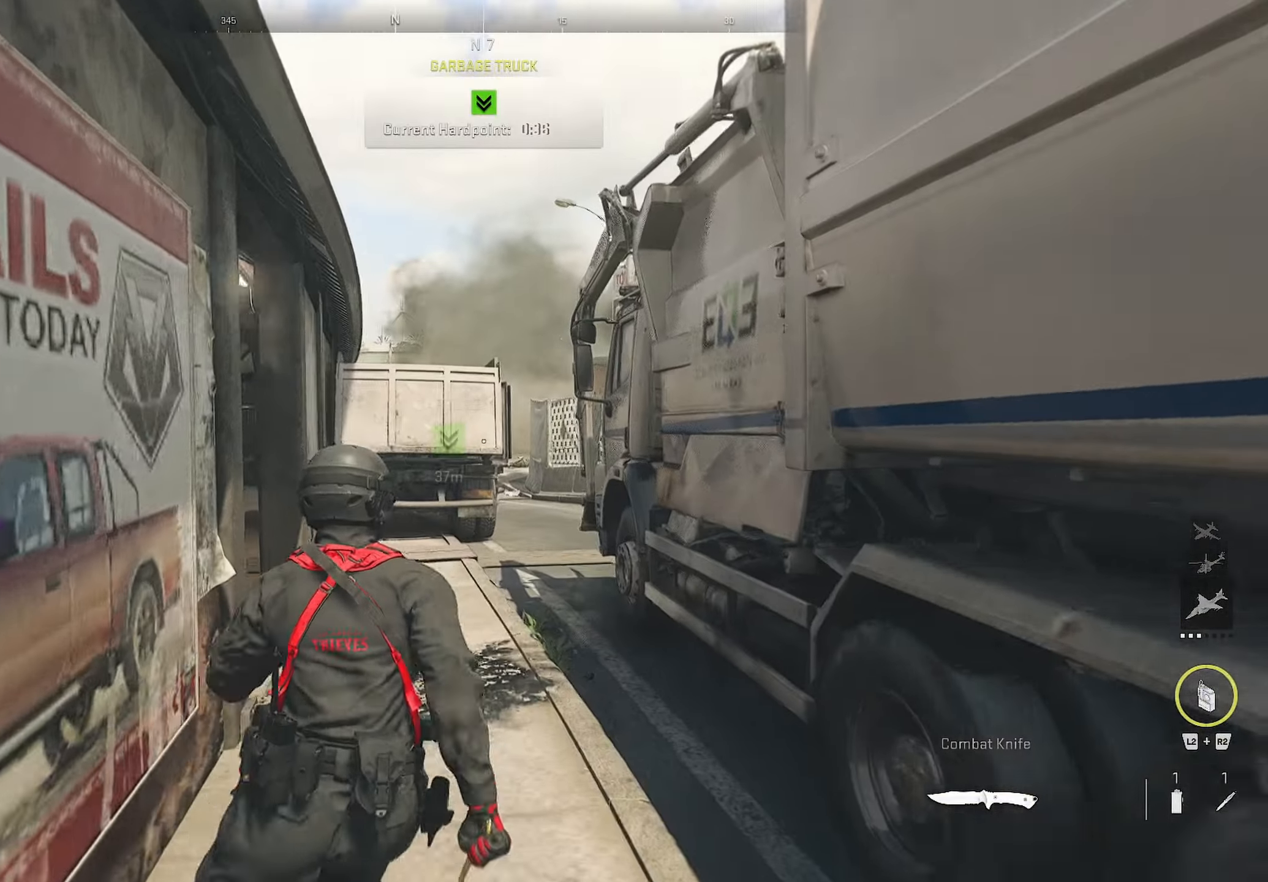
{"buttons": [], "left_stick": "up", "right_stick": "down-left", "events": [[500, "right_stick", "down-left"]]}
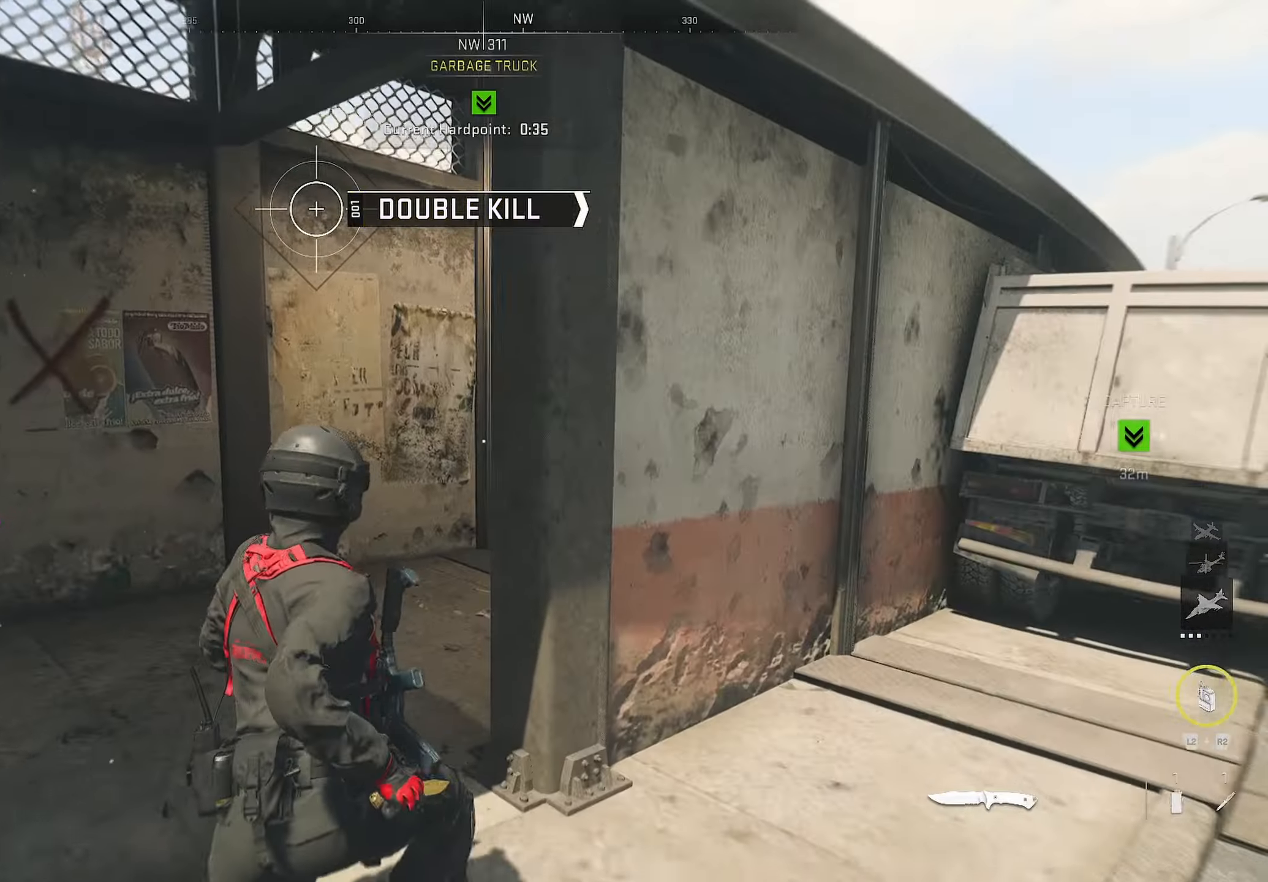
{"buttons": [], "left_stick": "up-left", "right_stick": "left", "events": [[34, "right_stick", "right"], [234, "right_stick", "center"], [334, "left_stick", "up-left"], [417, "right_stick", "left"]]}
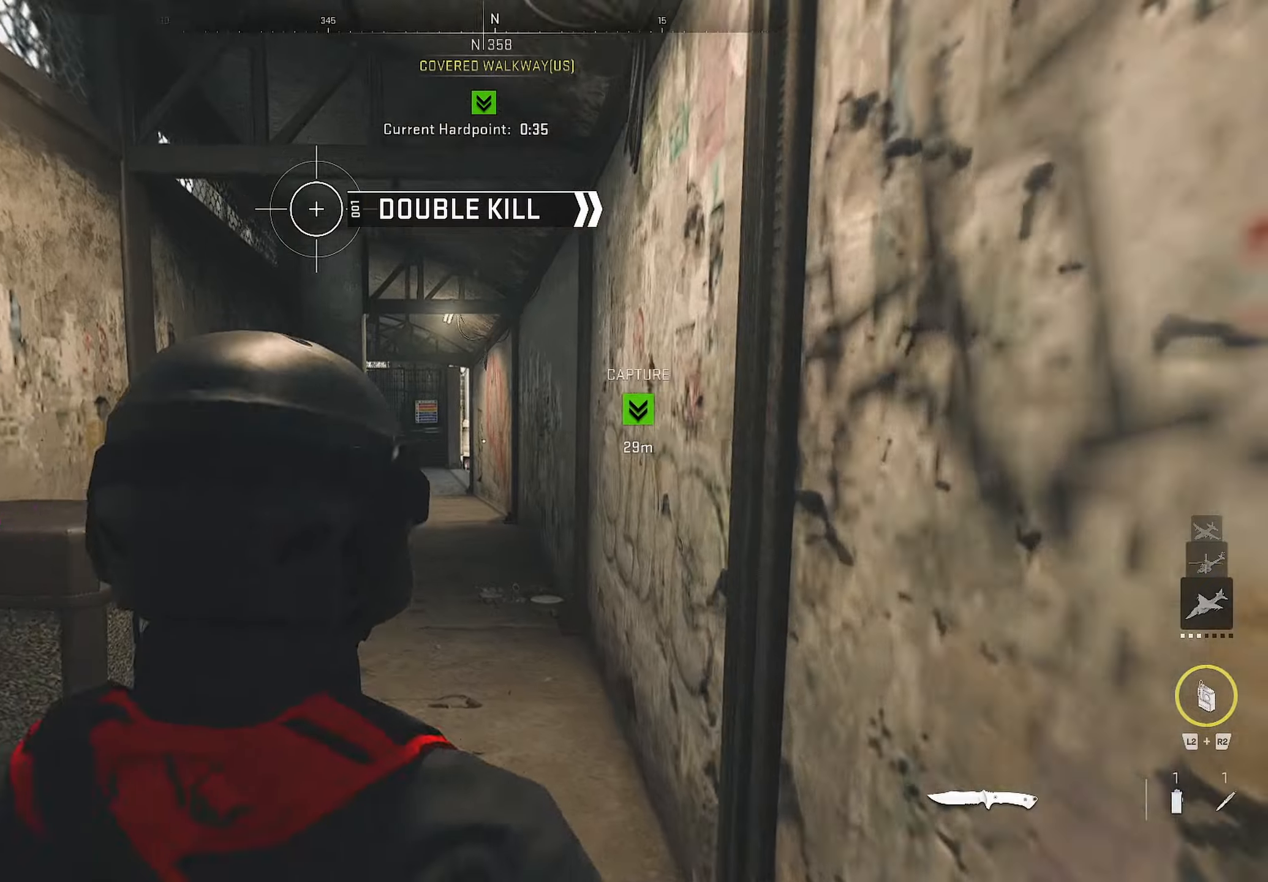
{"buttons": [], "left_stick": "up", "right_stick": "center", "events": [[66, "right_stick", "center"], [100, "left_stick", "up"]]}
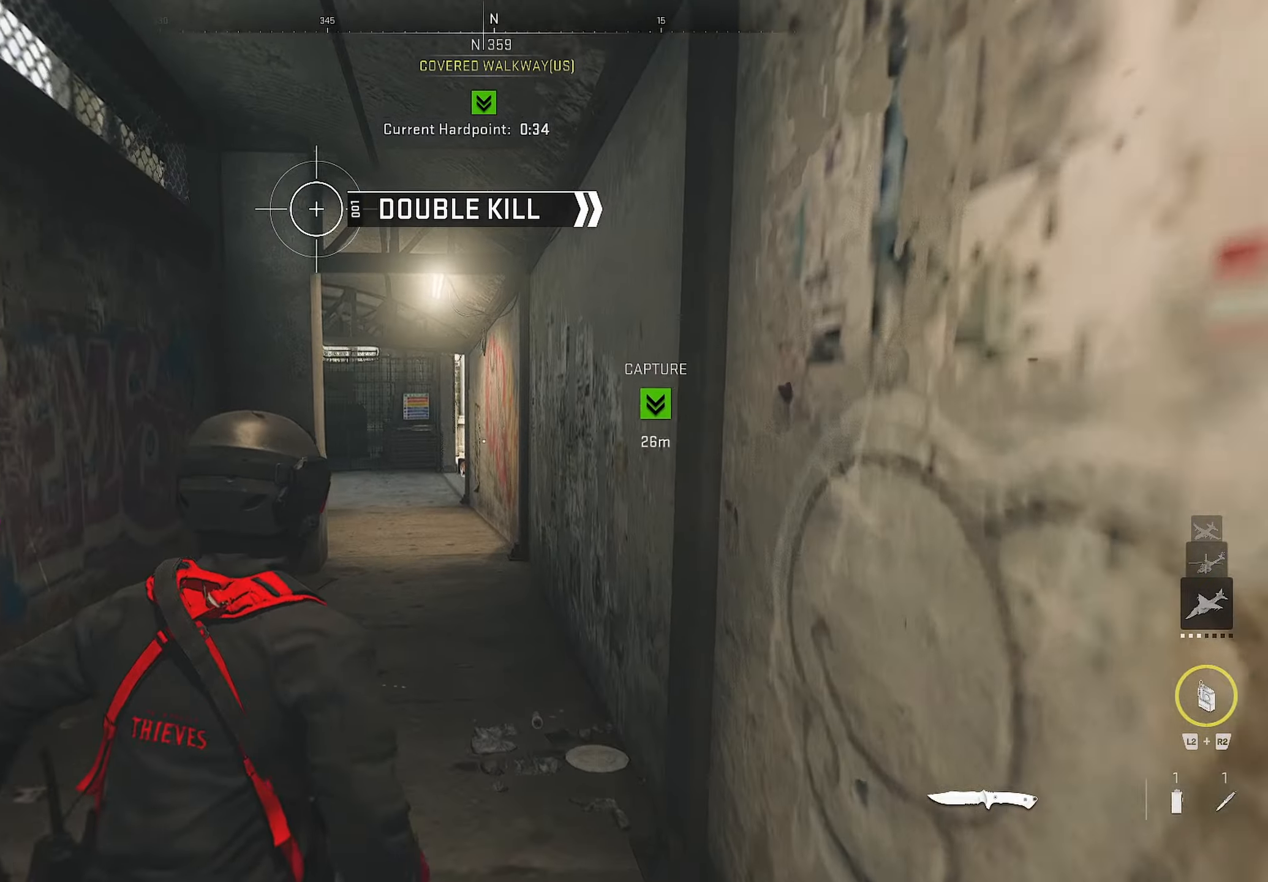
{"buttons": [], "left_stick": "up", "right_stick": "center", "events": [[233, "right_stick", "left"], [433, "right_stick", "center"]]}
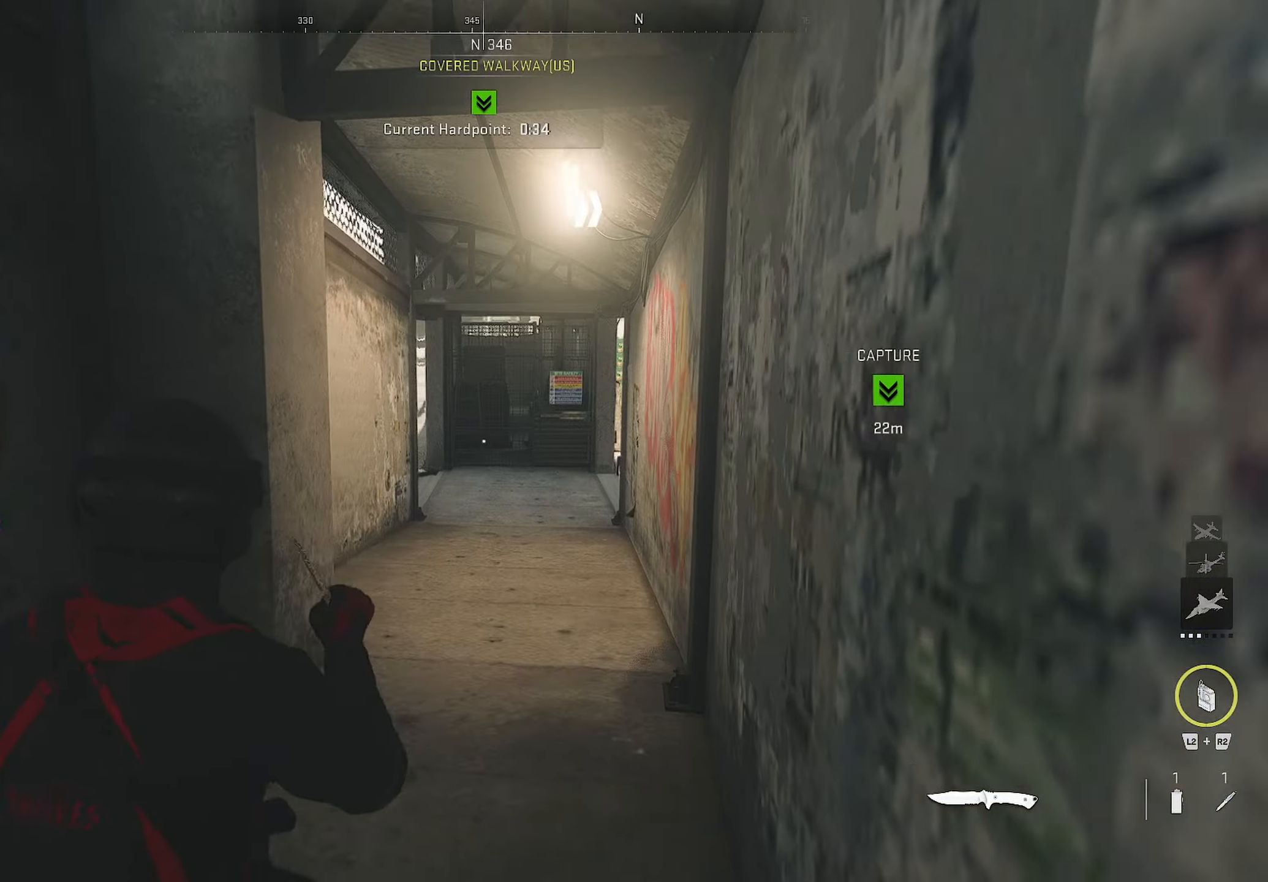
{"buttons": [], "left_stick": "up", "right_stick": "center", "events": []}
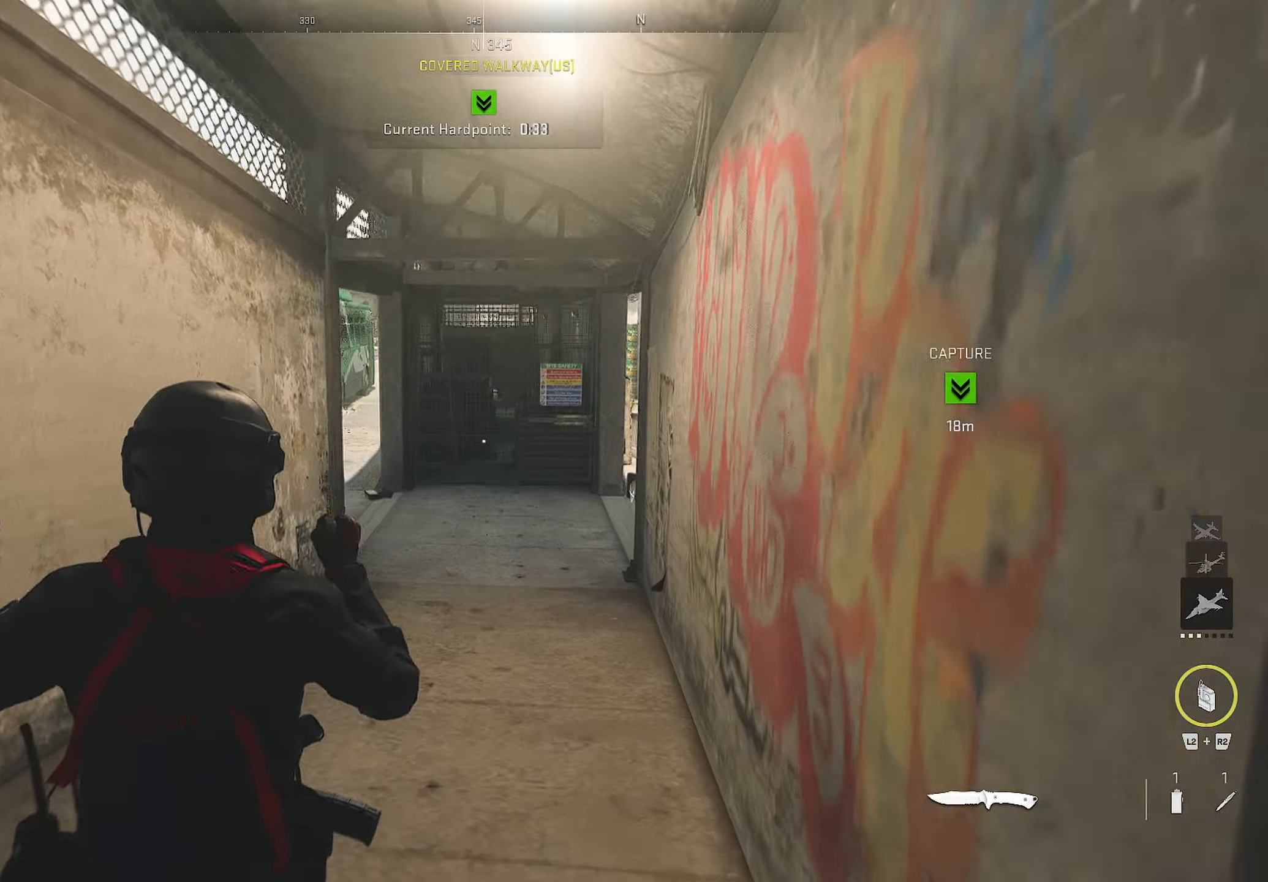
{"buttons": [], "left_stick": "up", "right_stick": "center", "events": [[233, "right_stick", "left"], [416, "right_stick", "center"]]}
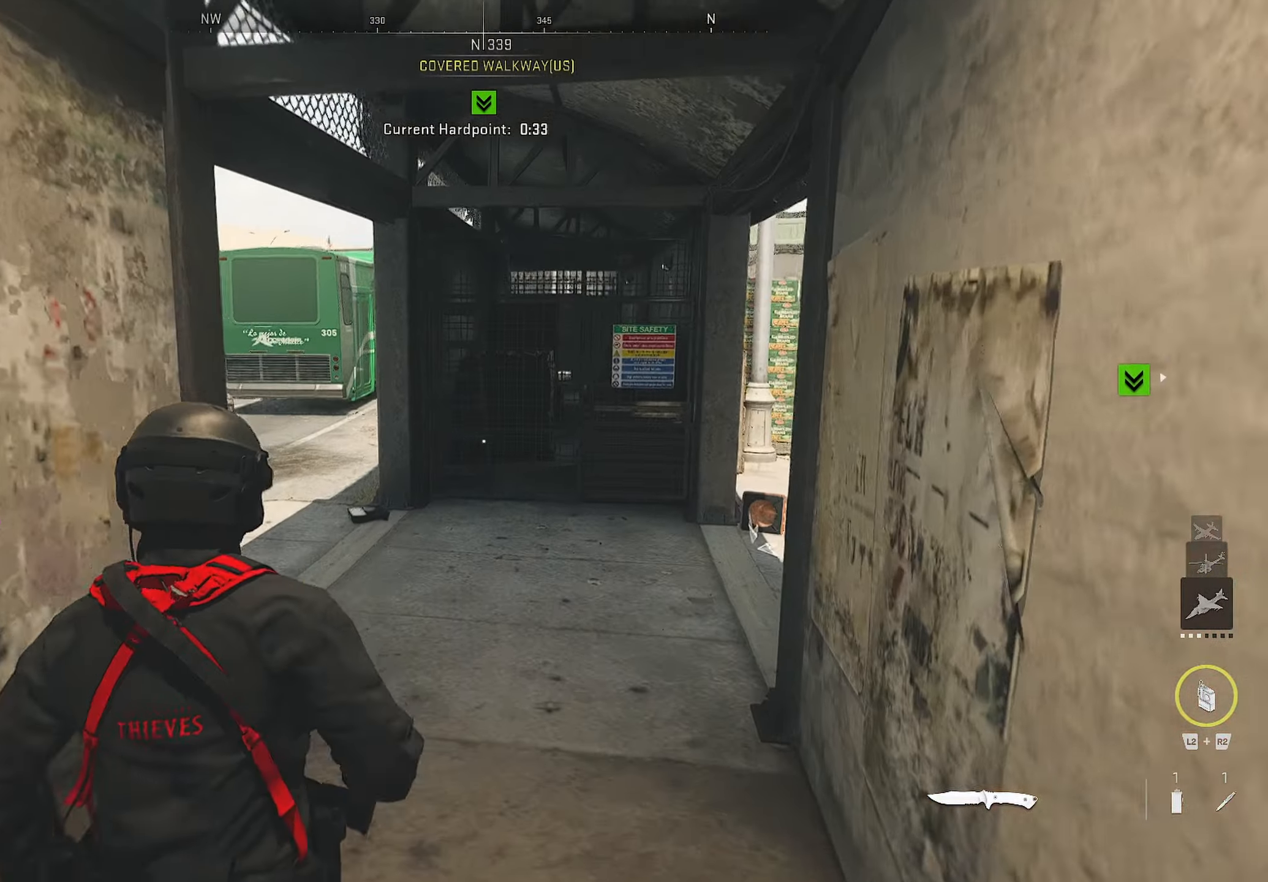
{"buttons": [], "left_stick": "up", "right_stick": "up-right", "events": [[166, "right_stick", "right"], [316, "right_stick", "up-right"]]}
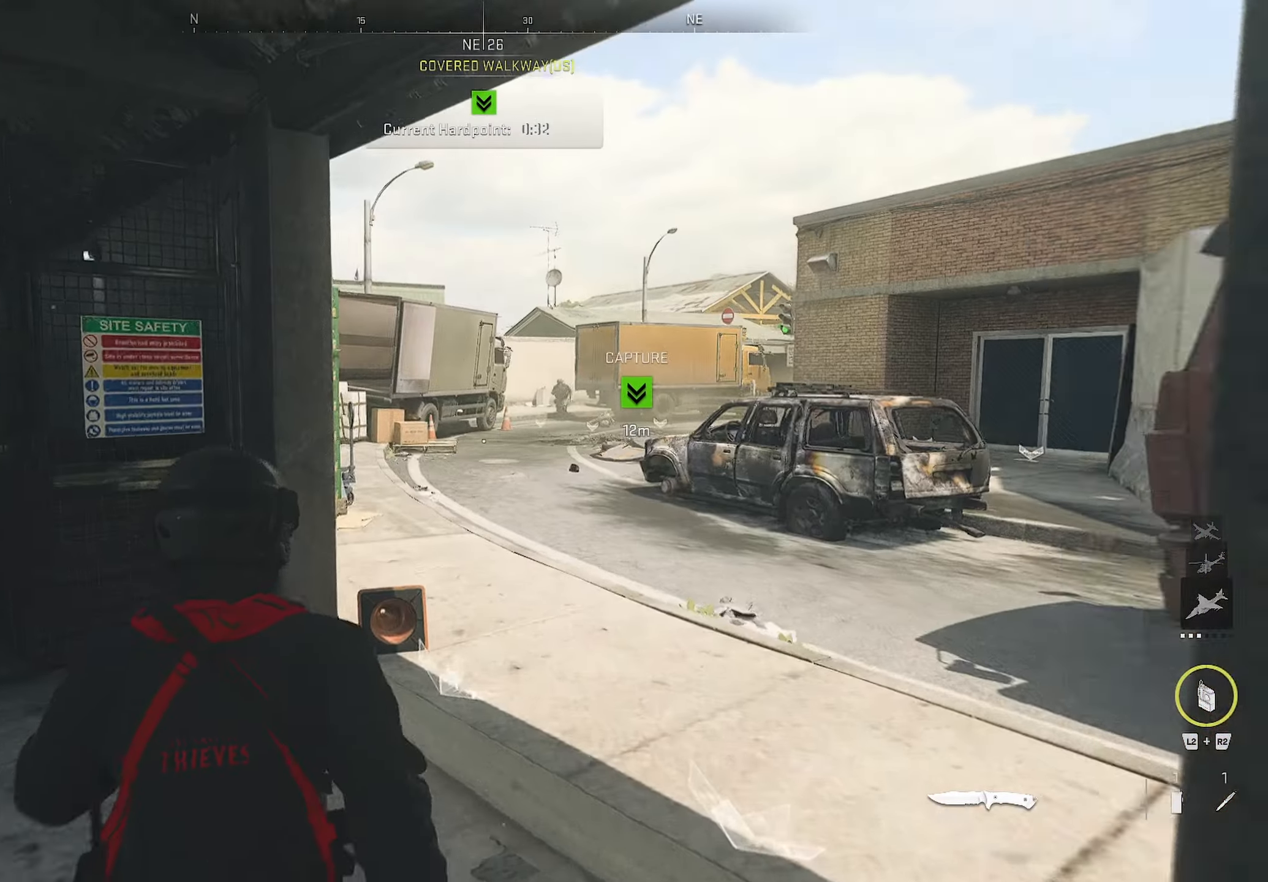
{"buttons": [], "left_stick": "up-left", "right_stick": "left", "events": [[66, "right_stick", "center"], [233, "right_stick", "left"], [283, "left_stick", "left"], [466, "left_stick", "up-left"]]}
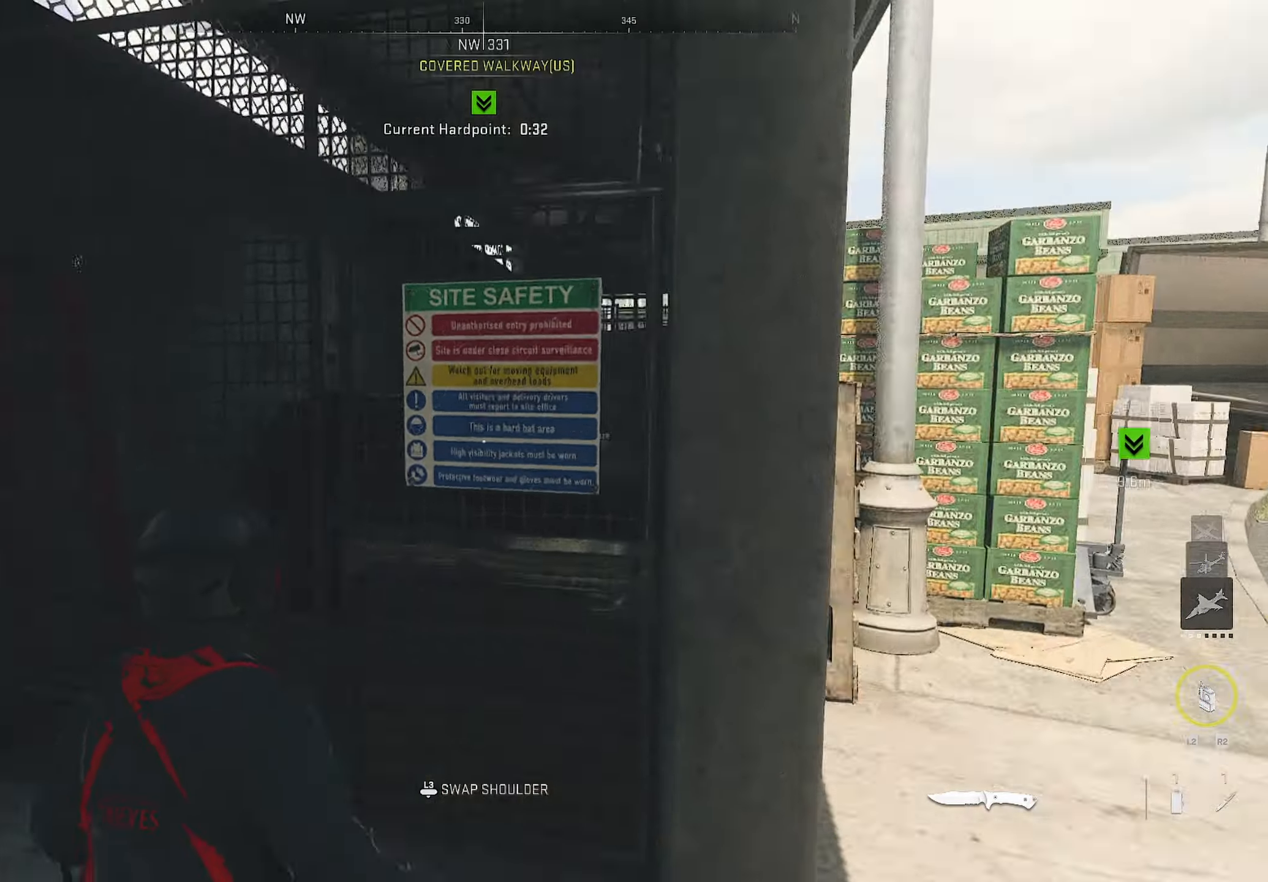
{"buttons": [], "left_stick": "right", "right_stick": "center", "events": [[50, "right_stick", "up-left"], [150, "right_stick", "right"], [233, "left_stick", "right"], [383, "right_stick", "center"]]}